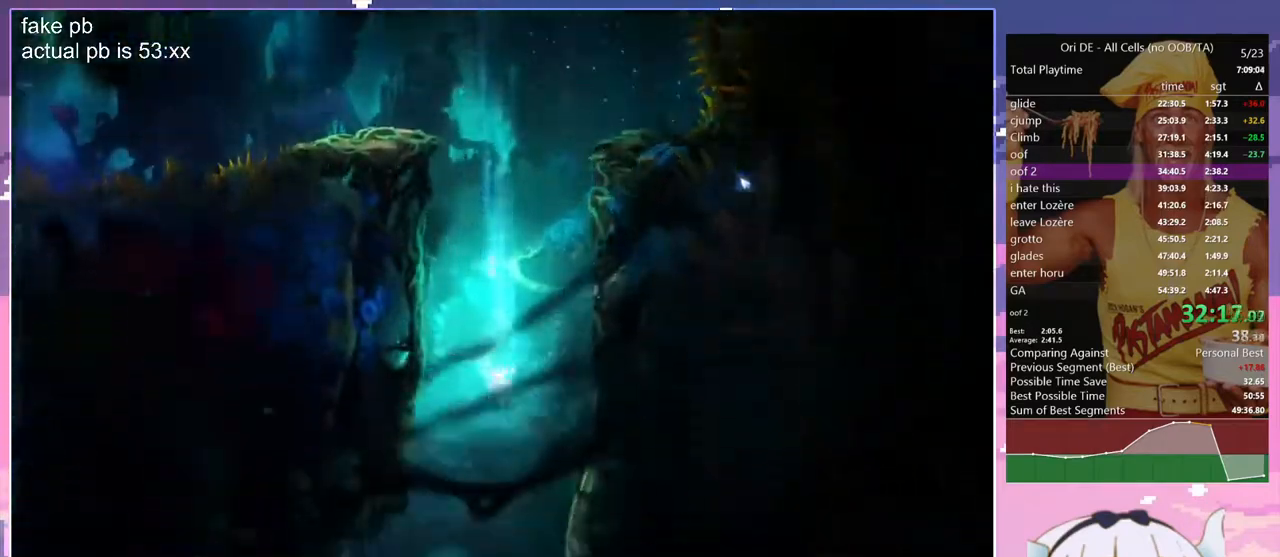
Gameplay with keyboard; each line is a JSON object with the keys held at the frame after it. "events" lists presses ("down") and releases ("up") of "bash", "bash2", "bash3", "bash4", "bz", "cdash", "cjugg", "cnfrm", "cnfrm2", "d", "dash", "dbash", "debug", "escape", "glide", "glimb", "grndc", "grnde", "jump", "jump2", "q", "rjump", "s", "sa", "save", "spirit", "toggle" and "z" between this image and that frame as [ms after this image, input, new state], when the widget could be followed in between. No other keys are recorded. Mouse input is not recorded. Key names are as the overlay labels them; some are game actions (e.g. jump) rather than physical keys.
{"keys": ["save"], "events": [[250, "q", "up"]]}
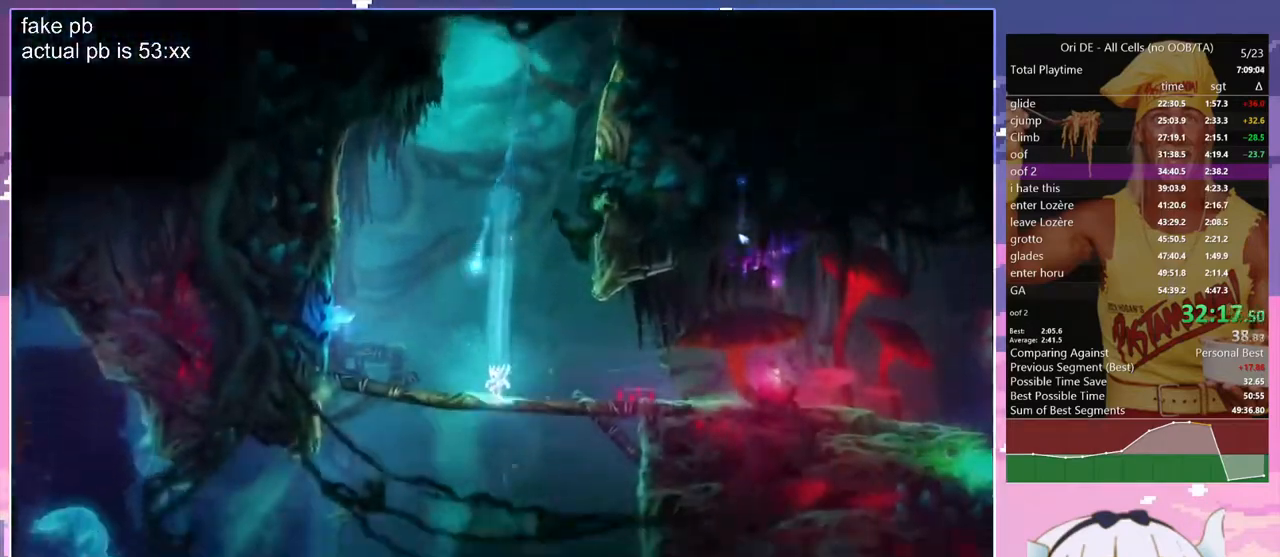
{"keys": ["bash", "bash3"], "events": [[33, "d", "down"], [183, "dash", "down"], [267, "save", "up"], [317, "dash", "up"], [467, "bash", "down"], [467, "bash3", "down"], [467, "d", "up"]]}
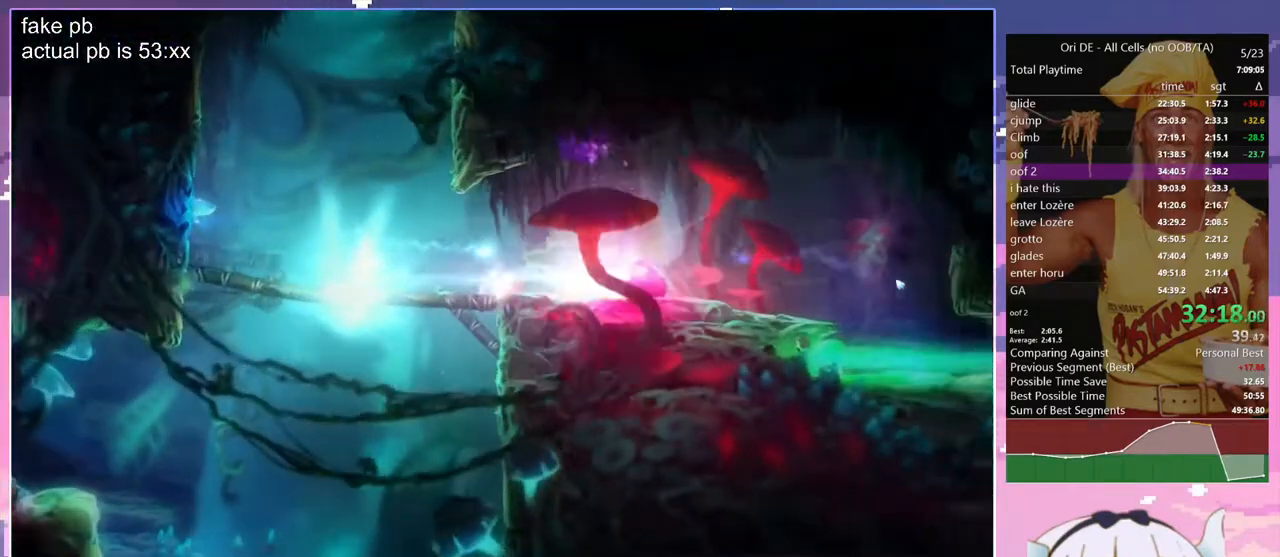
{"keys": [], "events": [[233, "bash", "up"], [233, "bash3", "up"]]}
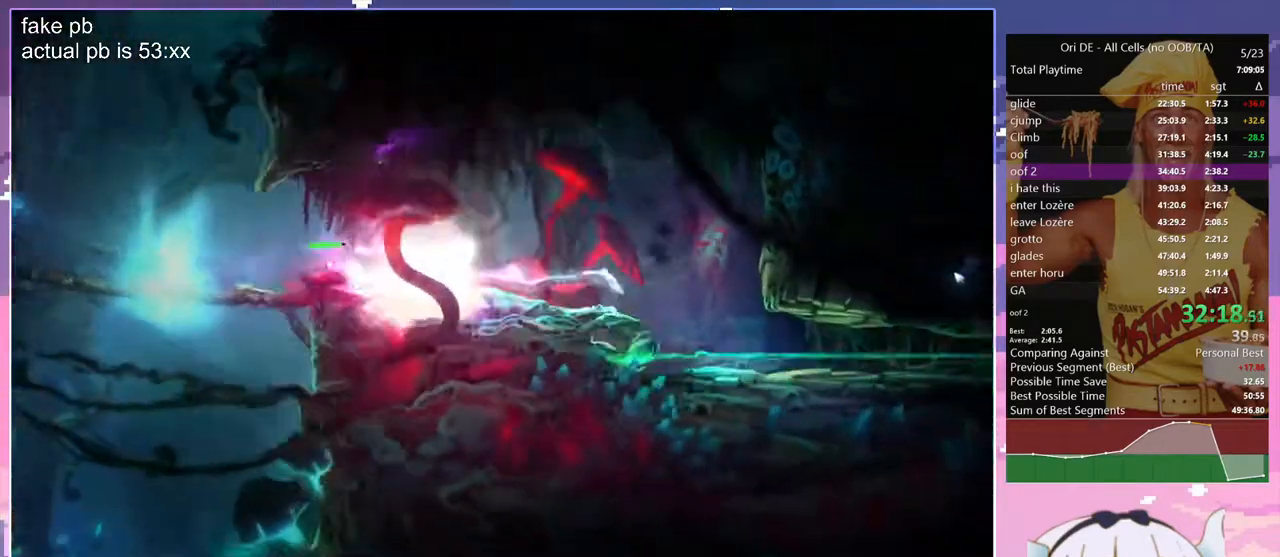
{"keys": ["d", "dash"], "events": [[250, "d", "down"], [433, "dash", "down"]]}
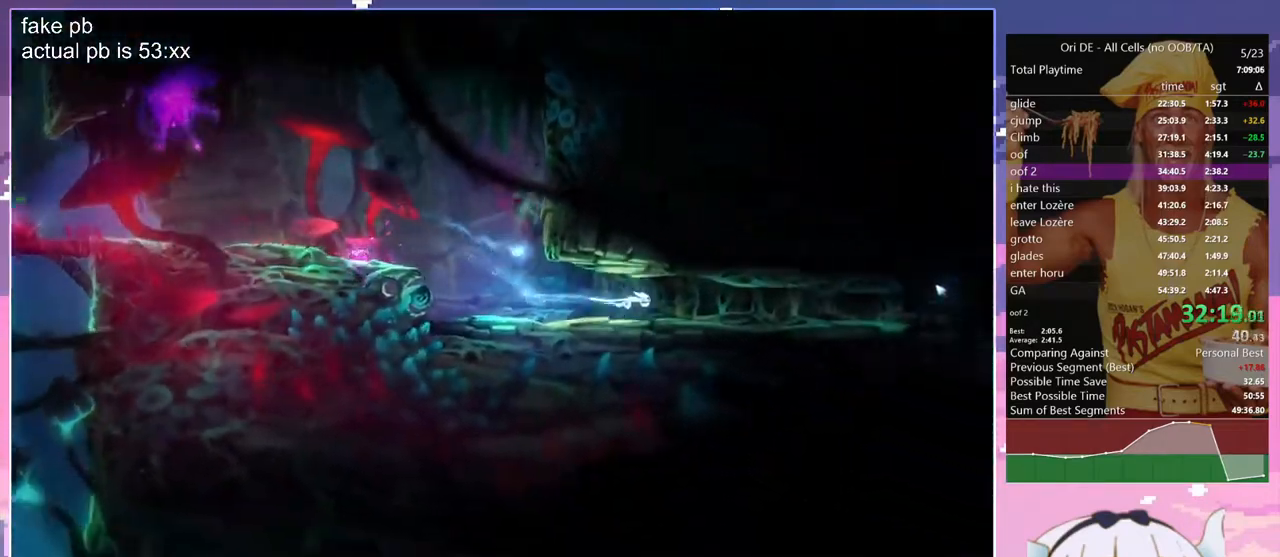
{"keys": ["d"], "events": [[33, "dash", "up"], [267, "dash", "down"], [367, "dash", "up"]]}
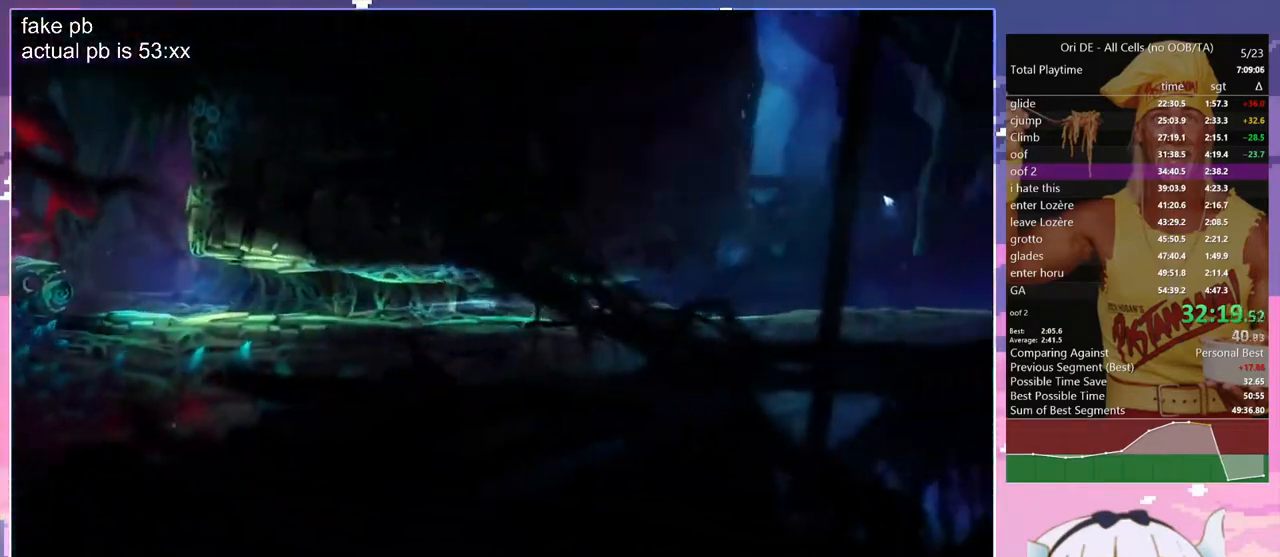
{"keys": ["d"], "events": [[183, "dash", "down"], [283, "dash", "up"]]}
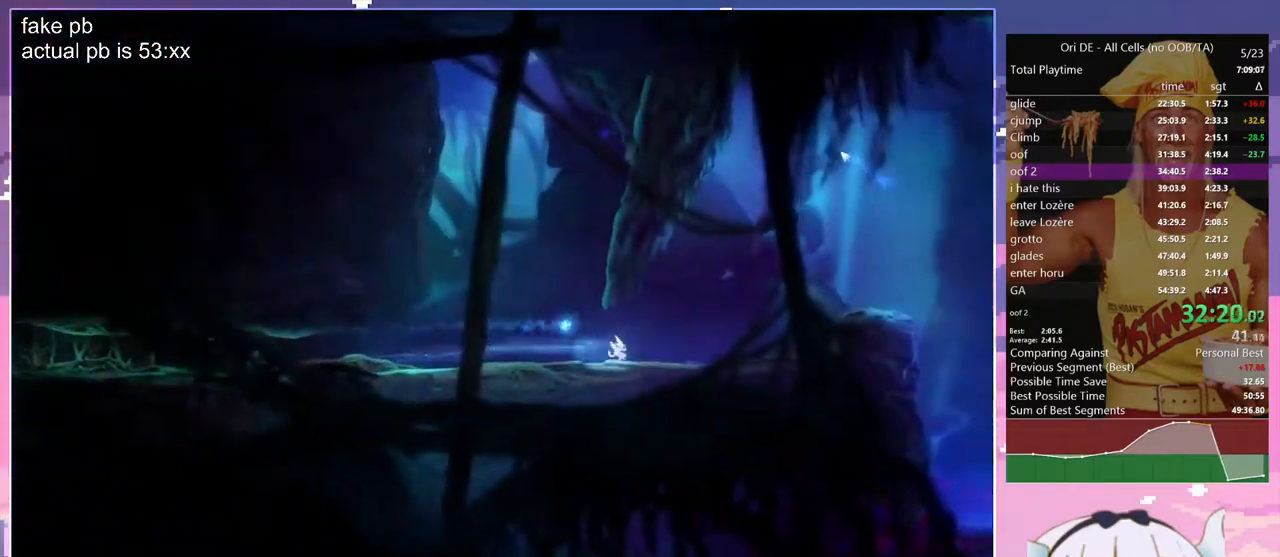
{"keys": ["jump"], "events": [[117, "dash", "down"], [200, "d", "up"], [200, "dash", "up"], [250, "jump", "down"]]}
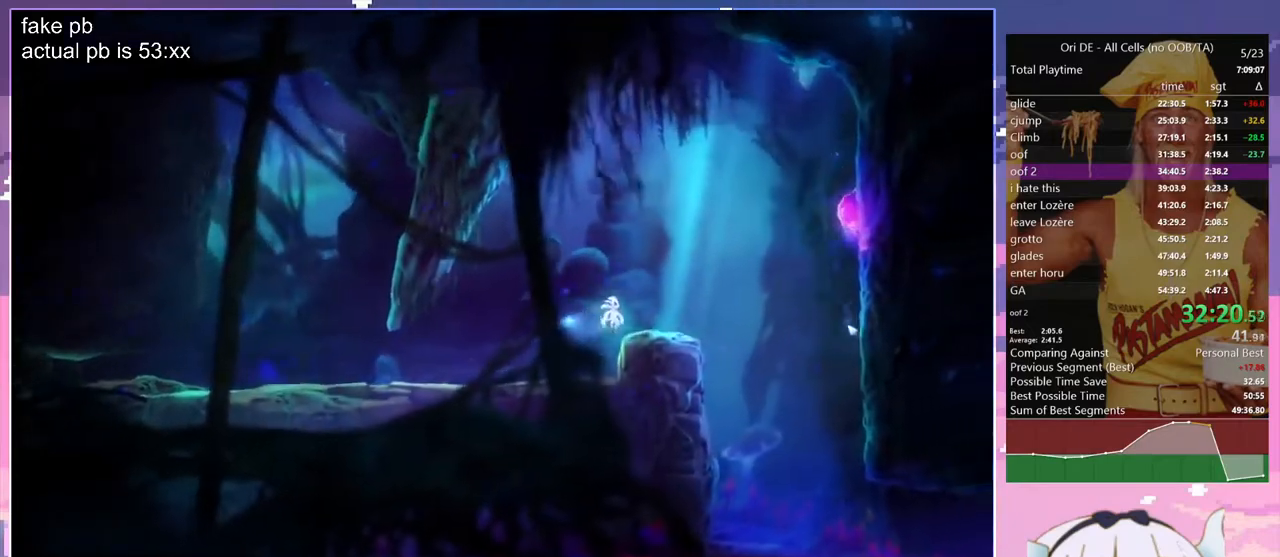
{"keys": ["s"], "events": [[83, "cdash", "down"], [133, "jump", "up"], [183, "cdash", "up"], [217, "s", "down"]]}
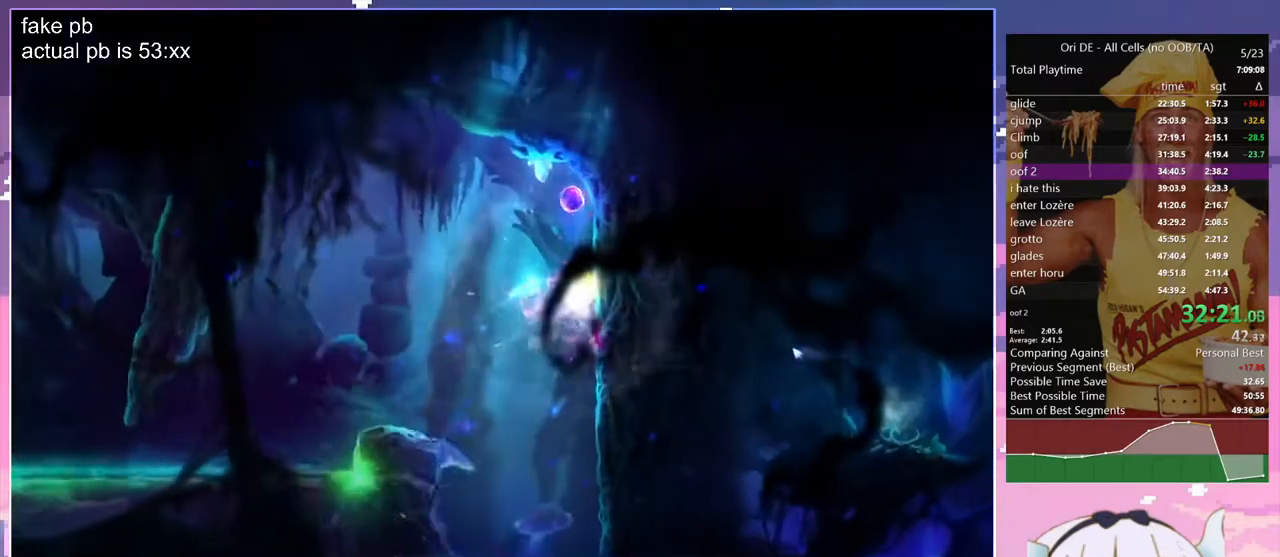
{"keys": [], "events": [[283, "s", "up"]]}
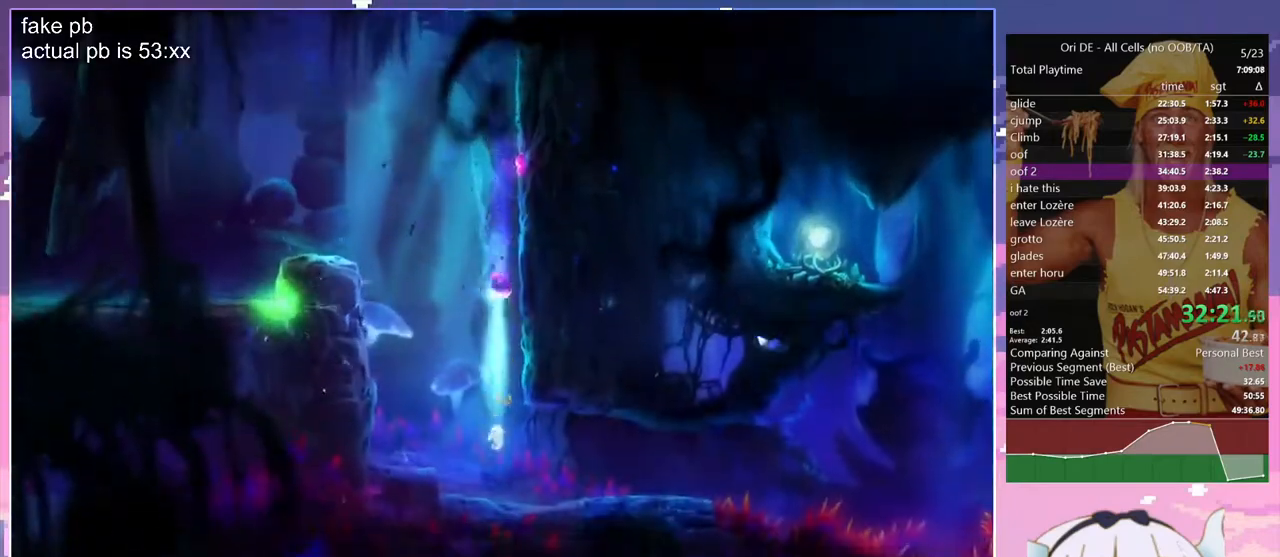
{"keys": ["d"], "events": [[117, "d", "down"]]}
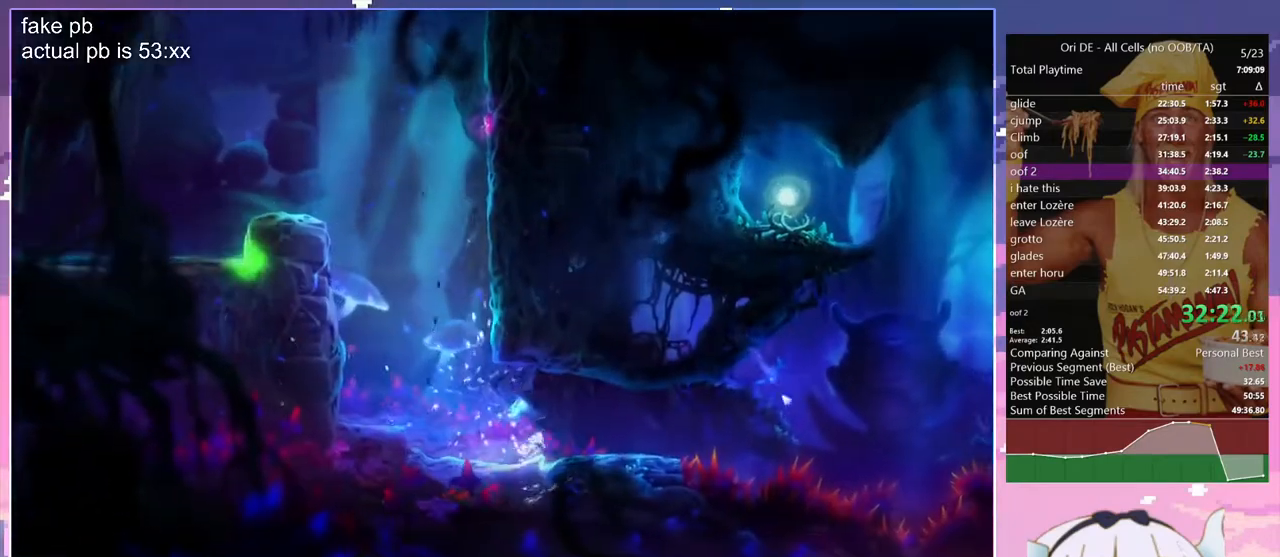
{"keys": ["d"], "events": [[133, "d", "up"], [217, "grndc", "down"], [367, "grndc", "up"], [450, "d", "down"]]}
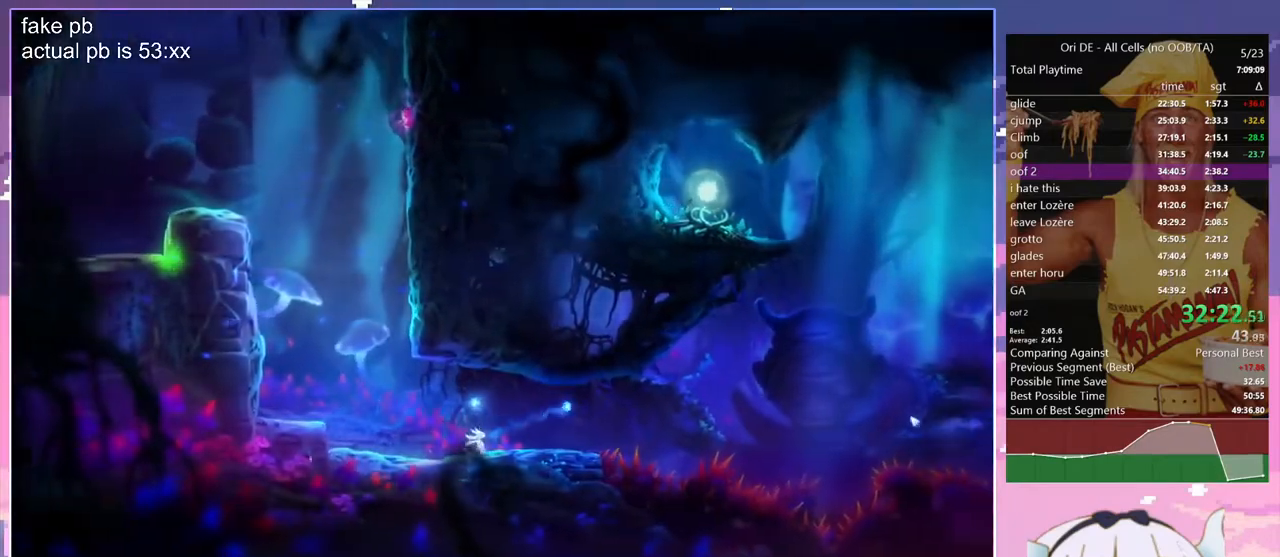
{"keys": ["bash", "bash3"], "events": [[100, "jump", "down"], [233, "d", "up"], [233, "jump", "up"], [283, "bash", "down"], [283, "bash3", "down"], [283, "cdash", "down"], [333, "cdash", "up"]]}
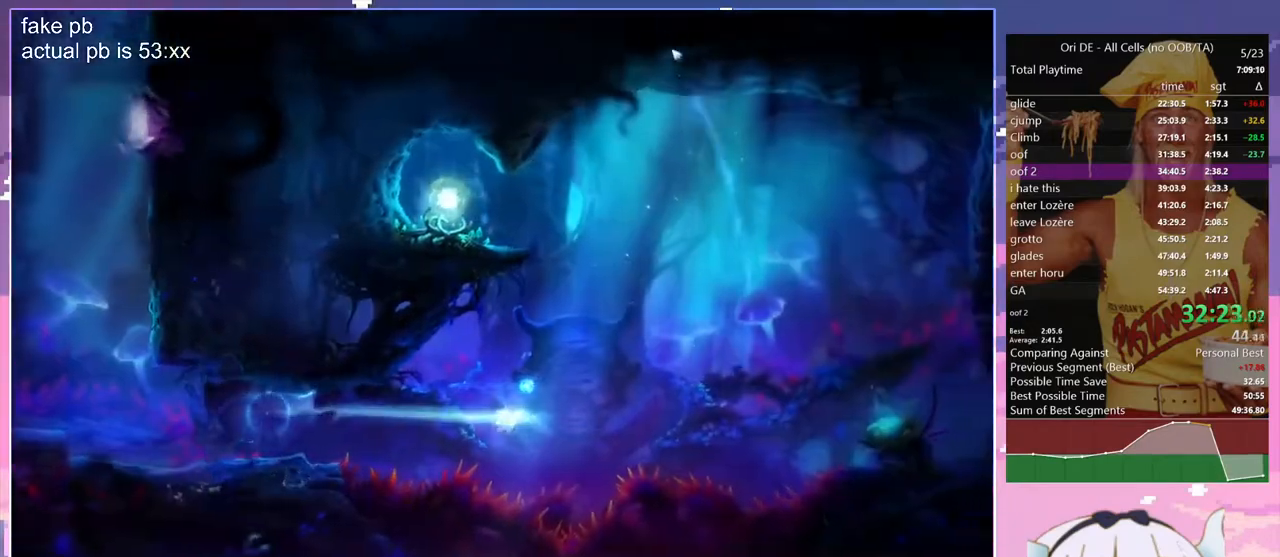
{"keys": ["cdash", "q"], "events": [[167, "bash", "up"], [167, "bash3", "up"], [200, "q", "down"], [483, "cdash", "down"]]}
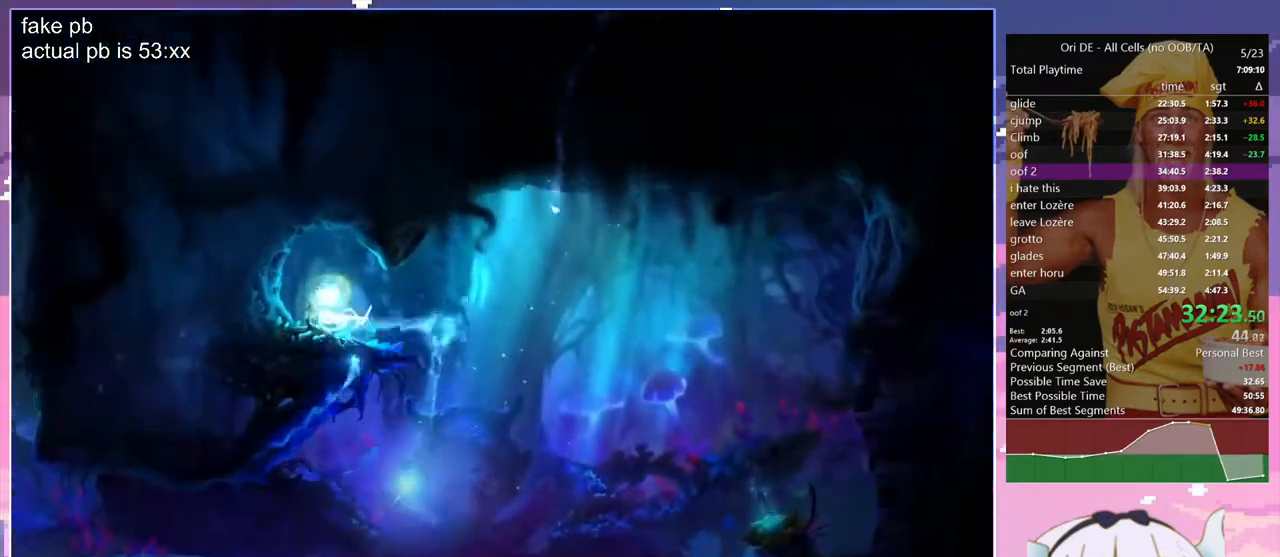
{"keys": ["d"], "events": [[33, "cdash", "up"], [133, "d", "down"], [133, "q", "up"]]}
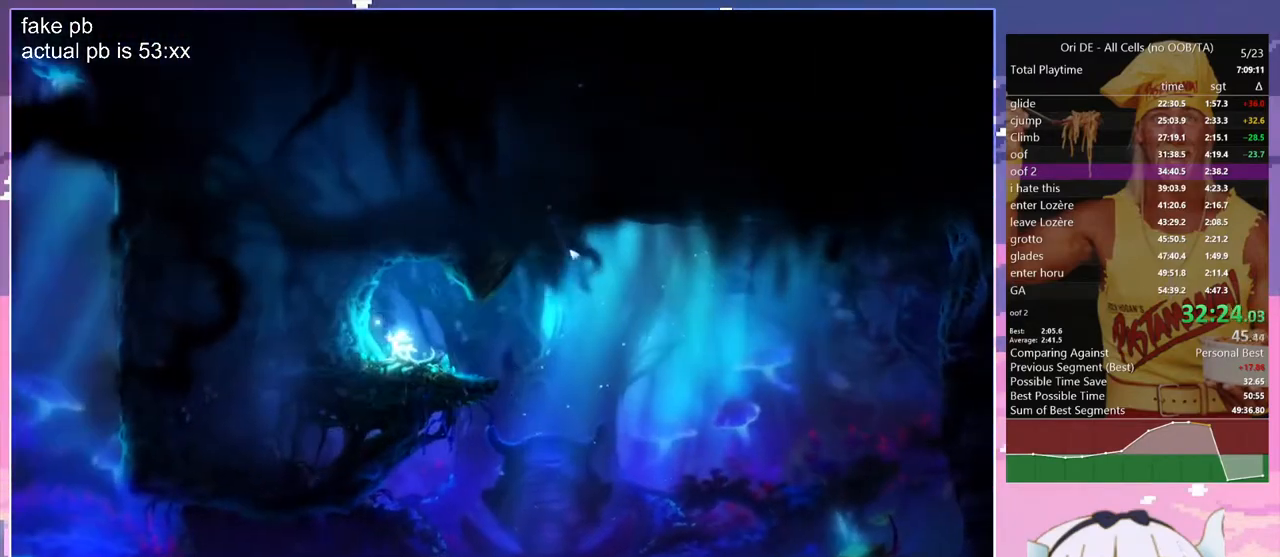
{"keys": ["d"], "events": [[283, "jump", "down"], [383, "jump", "up"]]}
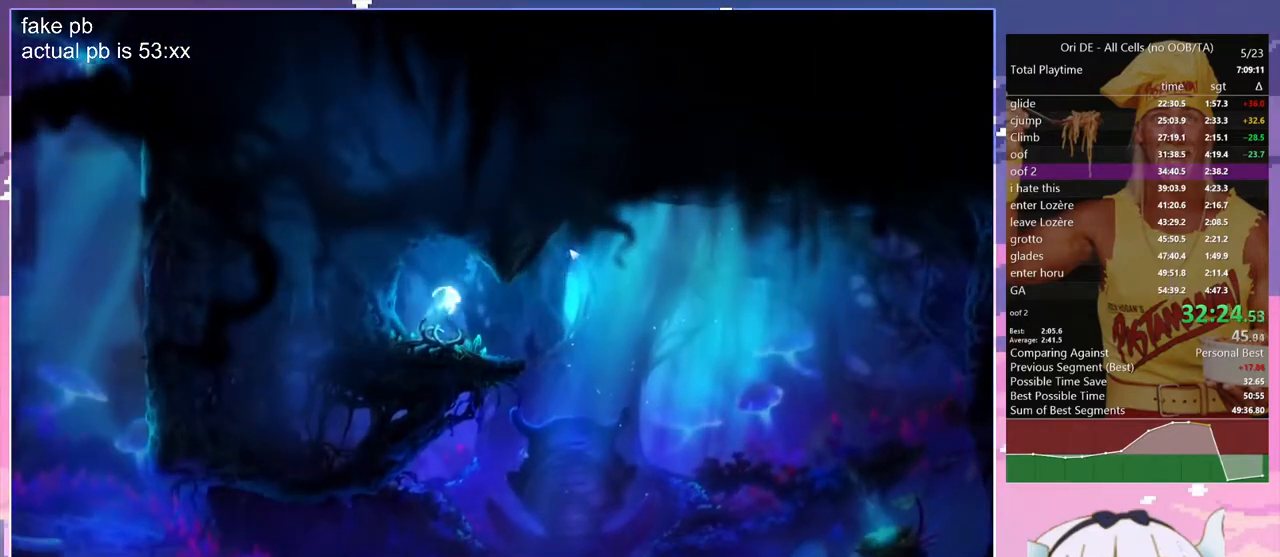
{"keys": ["q"], "events": [[350, "d", "up"], [350, "q", "down"]]}
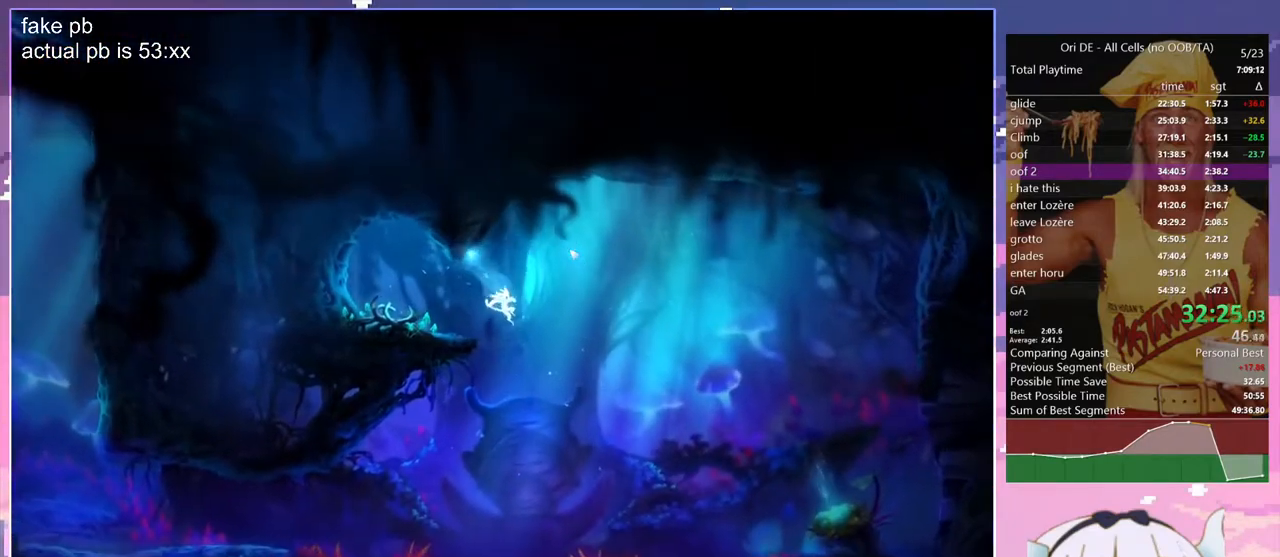
{"keys": ["q"], "events": []}
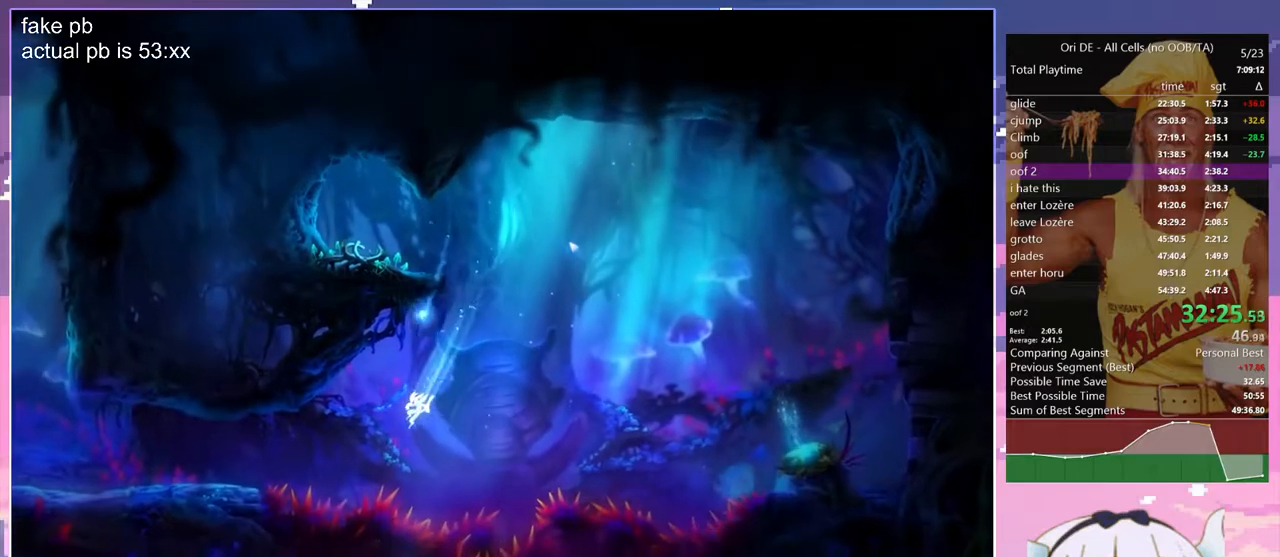
{"keys": ["q", "z"], "events": [[50, "dash", "down"], [150, "dash", "up"], [150, "z", "down"]]}
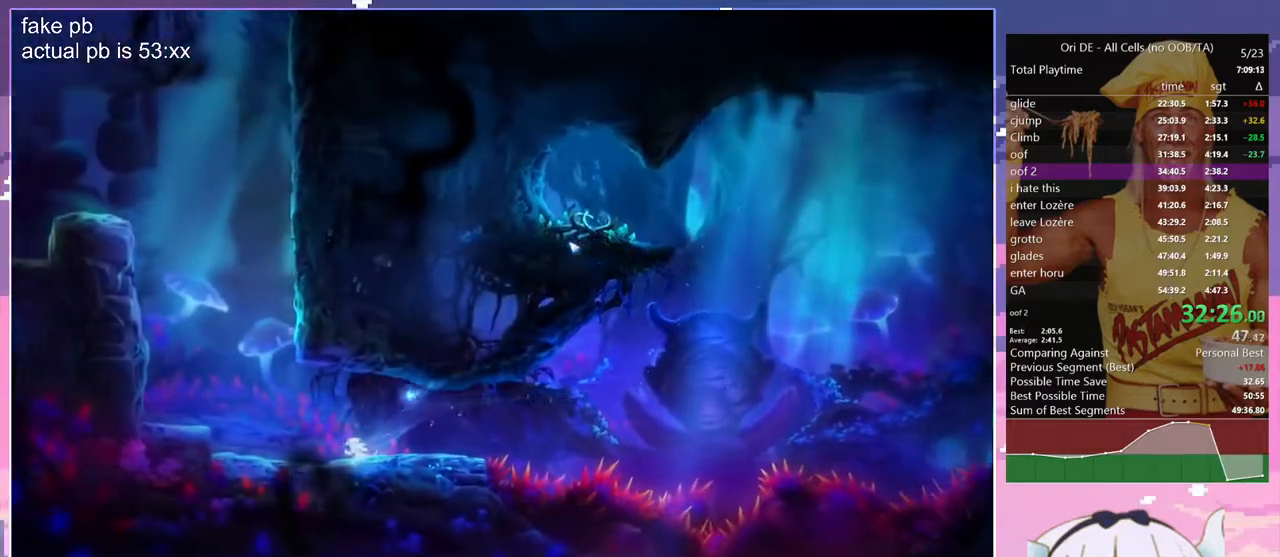
{"keys": ["d", "jump", "z"], "events": [[200, "jump", "down"], [300, "q", "up"], [400, "d", "down"]]}
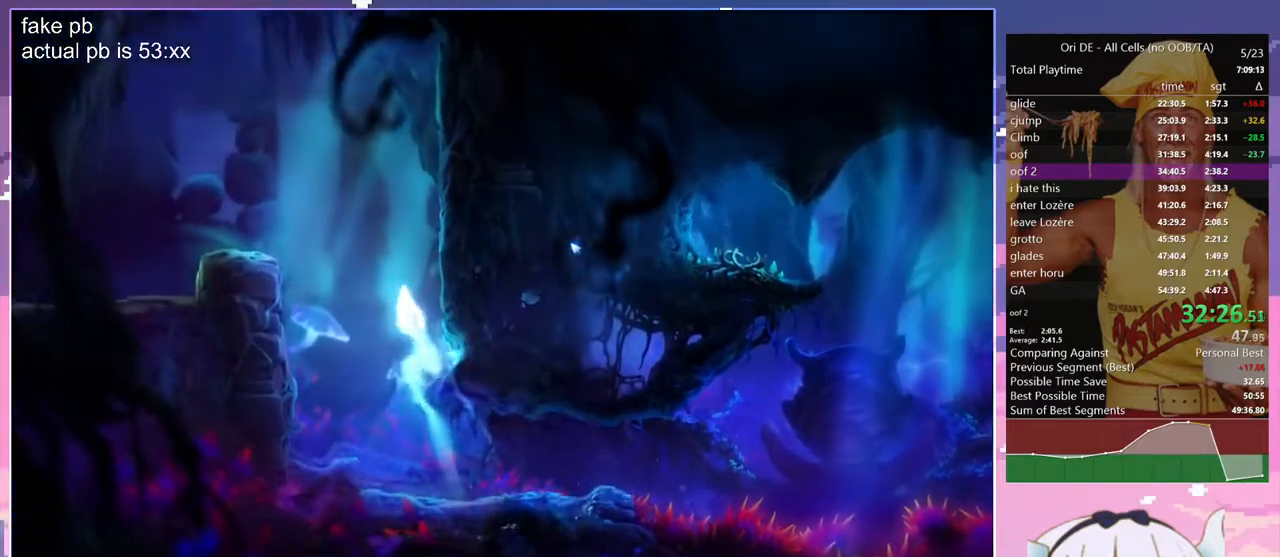
{"keys": ["d", "glimb"], "events": [[267, "jump", "up"], [317, "jump", "down"], [500, "glimb", "down"], [500, "jump", "up"], [500, "z", "up"]]}
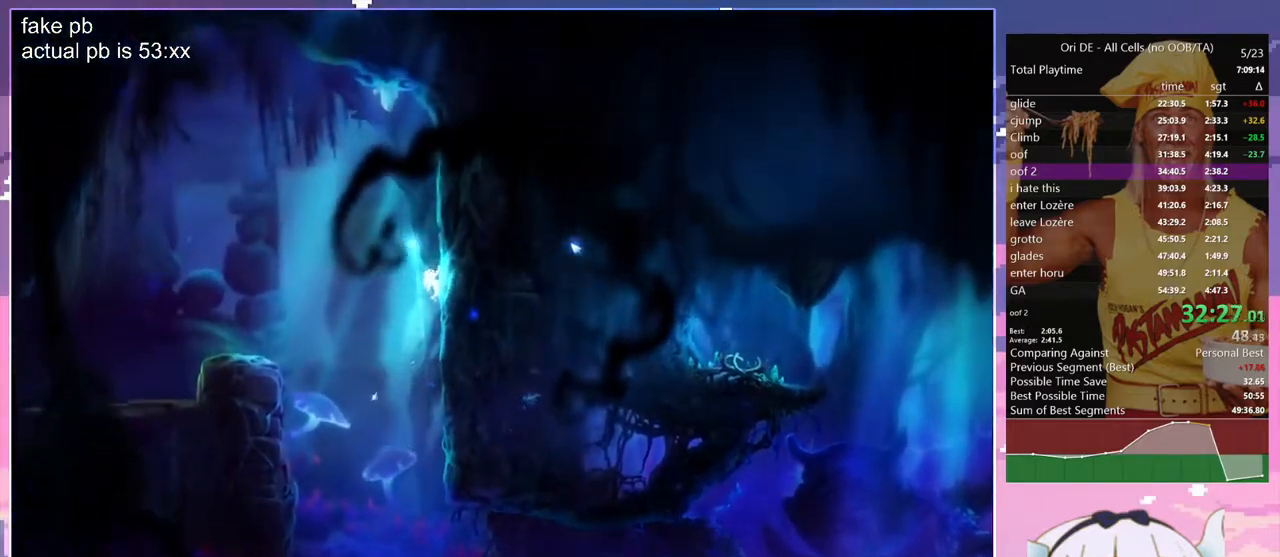
{"keys": ["glimb", "q"], "events": [[100, "d", "up"], [100, "q", "down"]]}
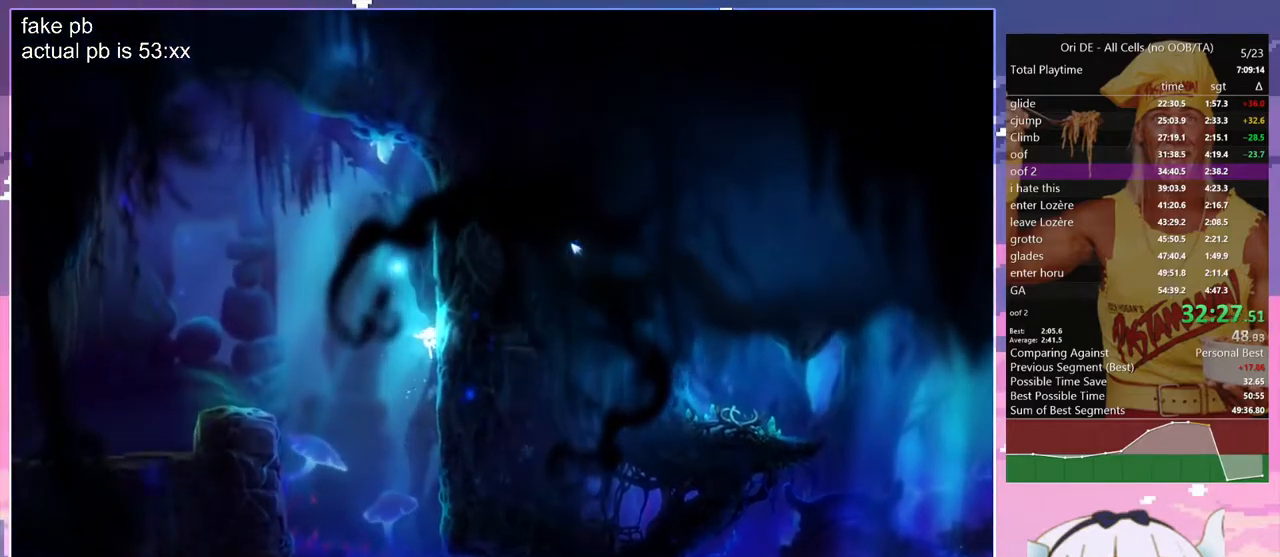
{"keys": ["glimb", "q", "s"], "events": [[350, "s", "down"]]}
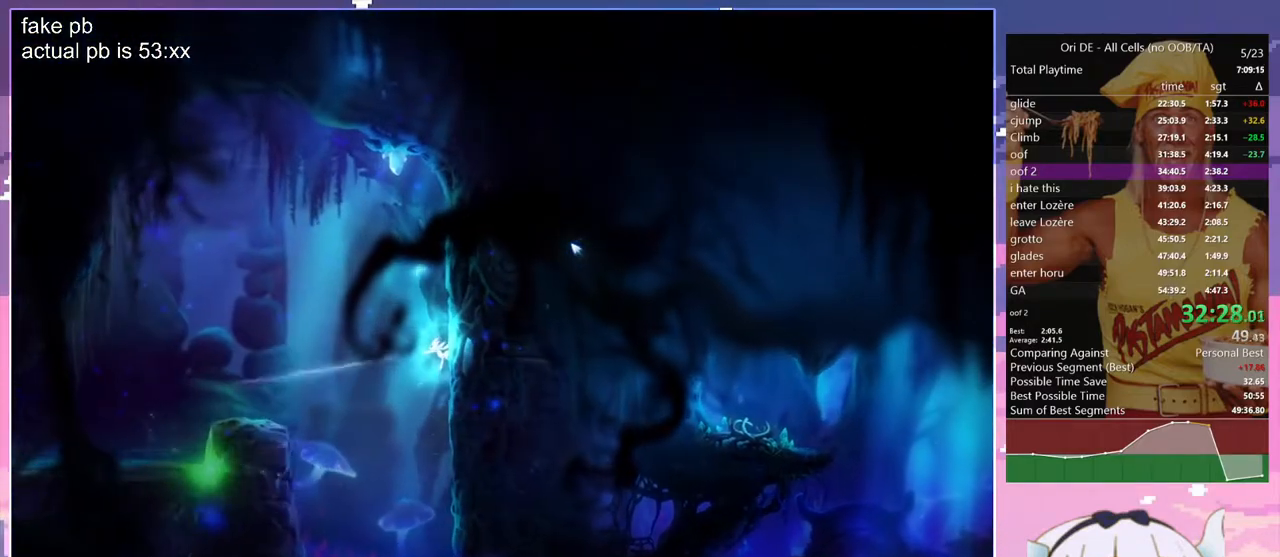
{"keys": ["glimb", "q"], "events": [[83, "s", "up"], [317, "z", "down"], [417, "z", "up"]]}
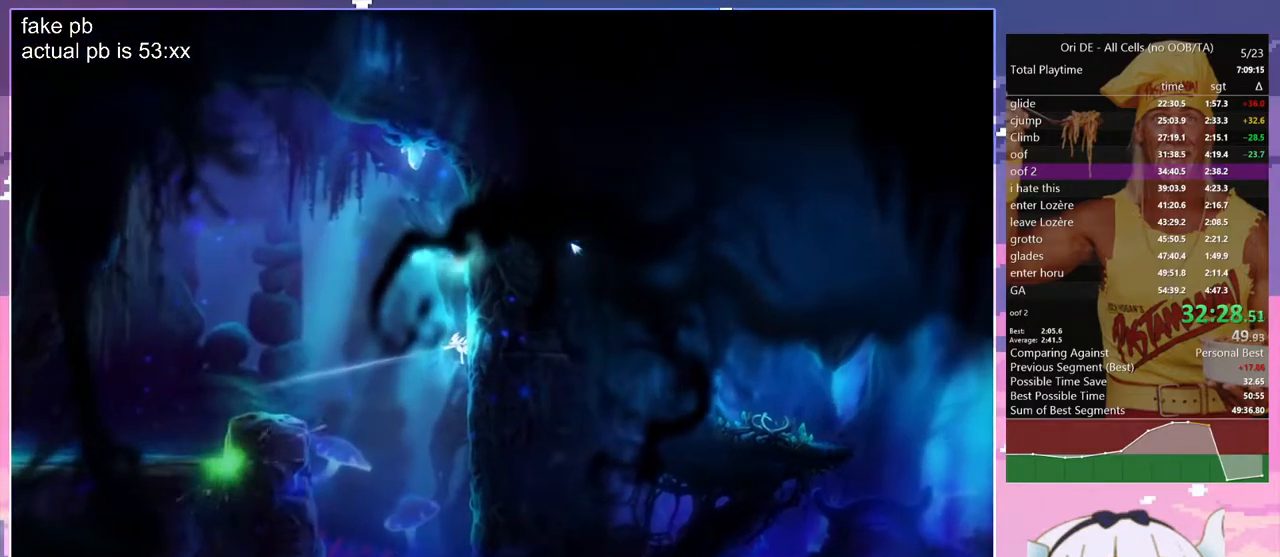
{"keys": ["glimb", "grnde", "jump2", "q"], "events": [[383, "grnde", "down"], [417, "jump2", "down"]]}
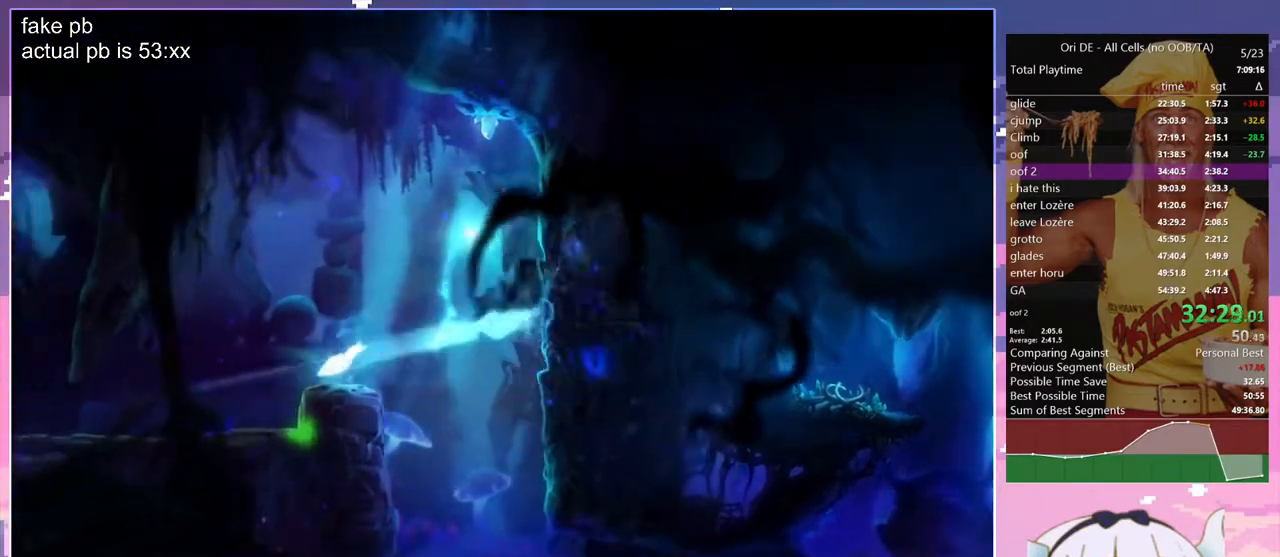
{"keys": ["q"], "events": [[200, "grnde", "up"], [200, "jump2", "up"], [250, "glimb", "up"]]}
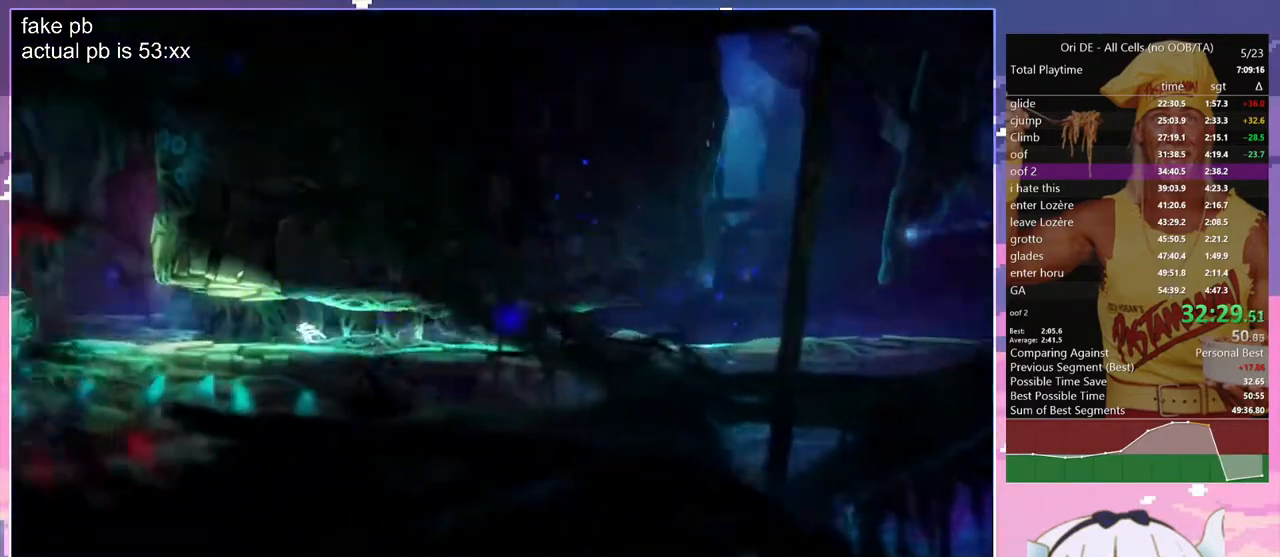
{"keys": ["jump", "q"], "events": [[33, "jump", "down"], [367, "jump", "up"], [417, "jump", "down"]]}
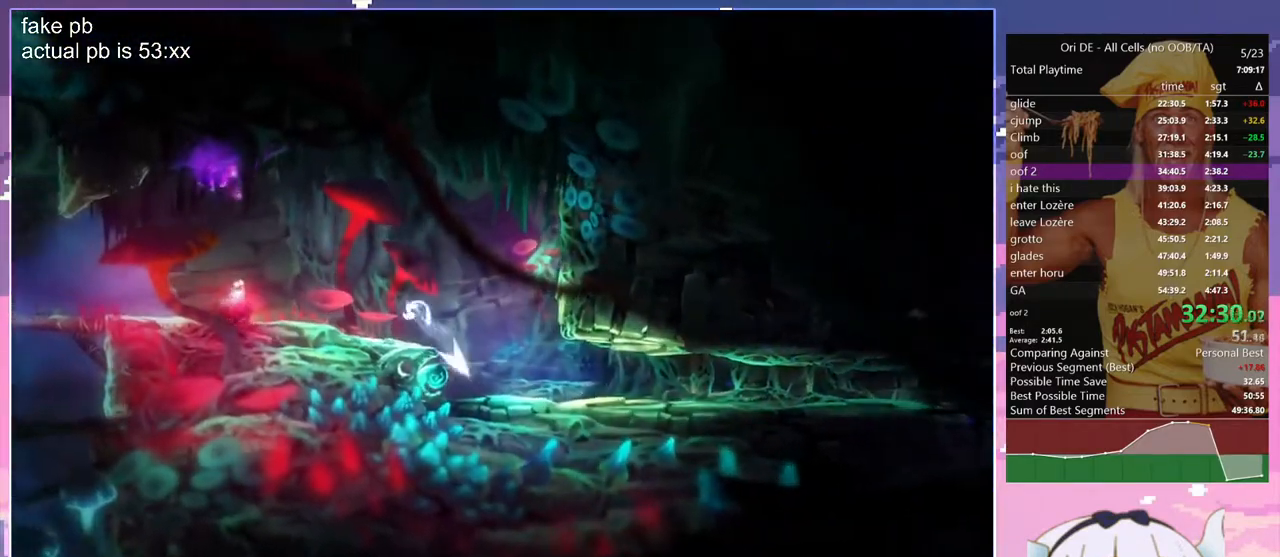
{"keys": ["q"], "events": [[183, "cdash", "down"], [183, "jump", "up"], [183, "q", "up"], [283, "cdash", "up"], [383, "q", "down"]]}
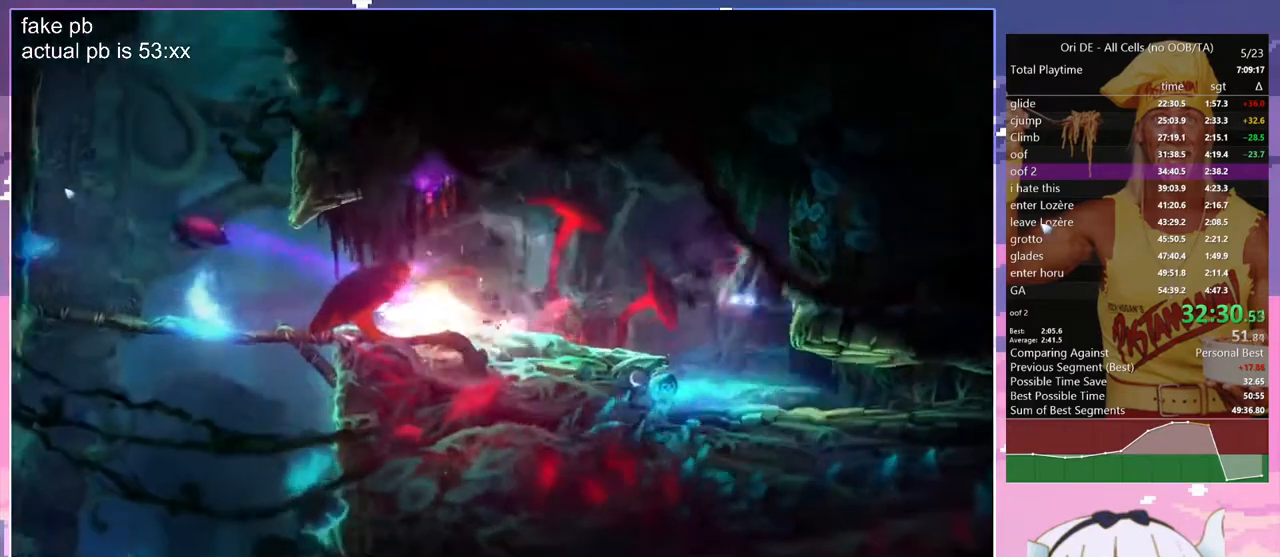
{"keys": ["jump", "q"], "events": [[117, "dash", "down"], [200, "dash", "up"], [350, "jump", "down"]]}
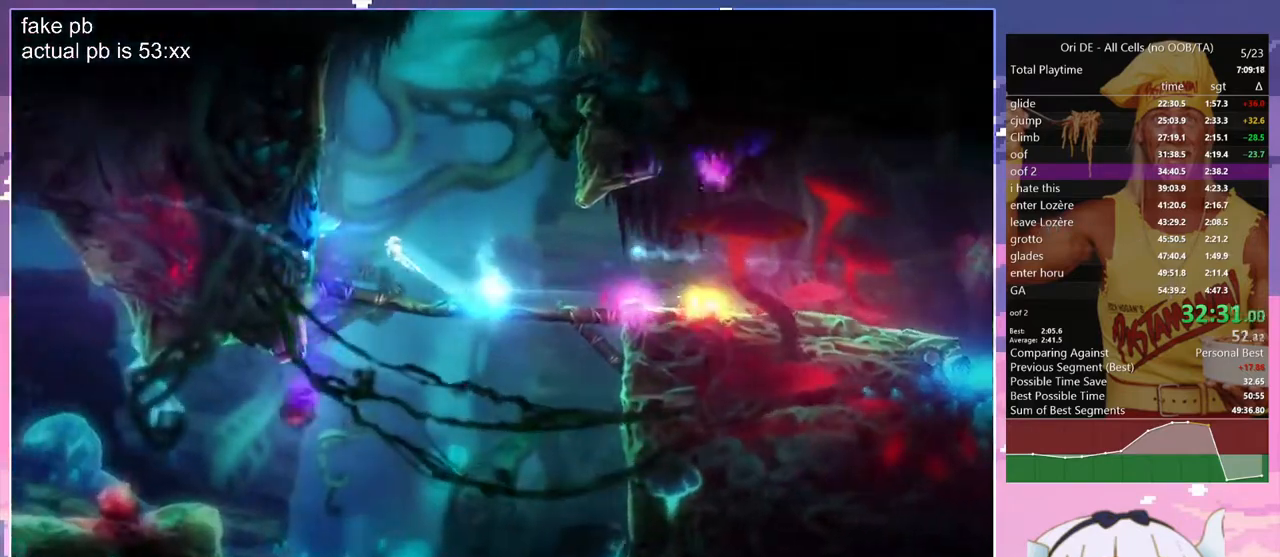
{"keys": ["q", "spirit"], "events": [[183, "jump", "up"], [183, "s", "down"], [217, "q", "up"], [217, "spirit", "down"], [450, "spirit", "up"], [500, "q", "down"], [500, "s", "up"], [500, "spirit", "down"]]}
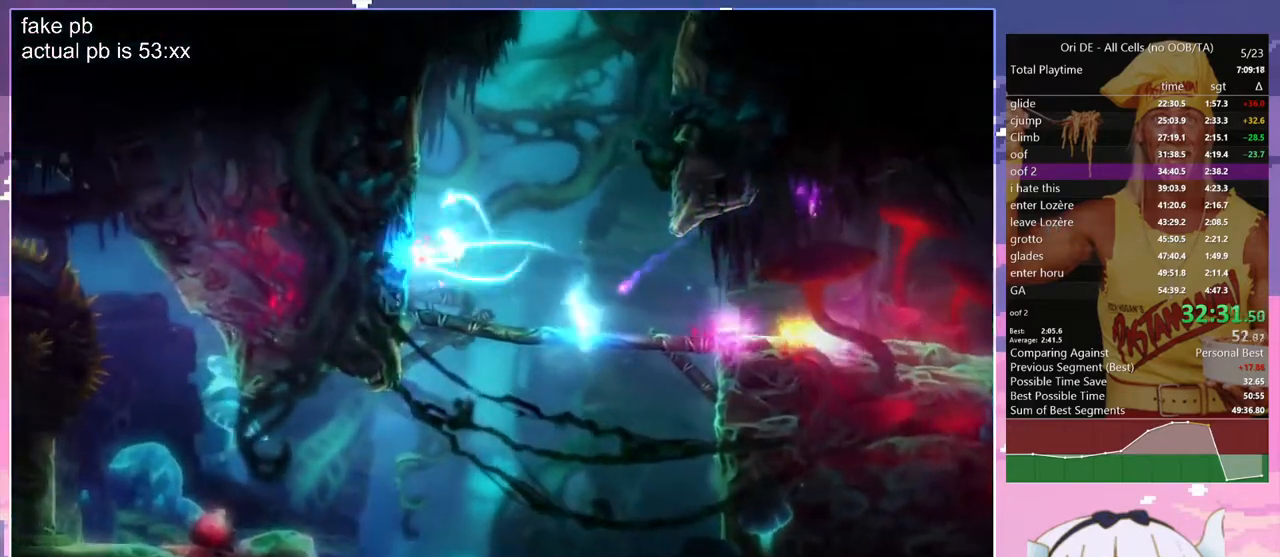
{"keys": ["save"], "events": [[50, "spirit", "up"], [233, "q", "up"], [283, "save", "down"]]}